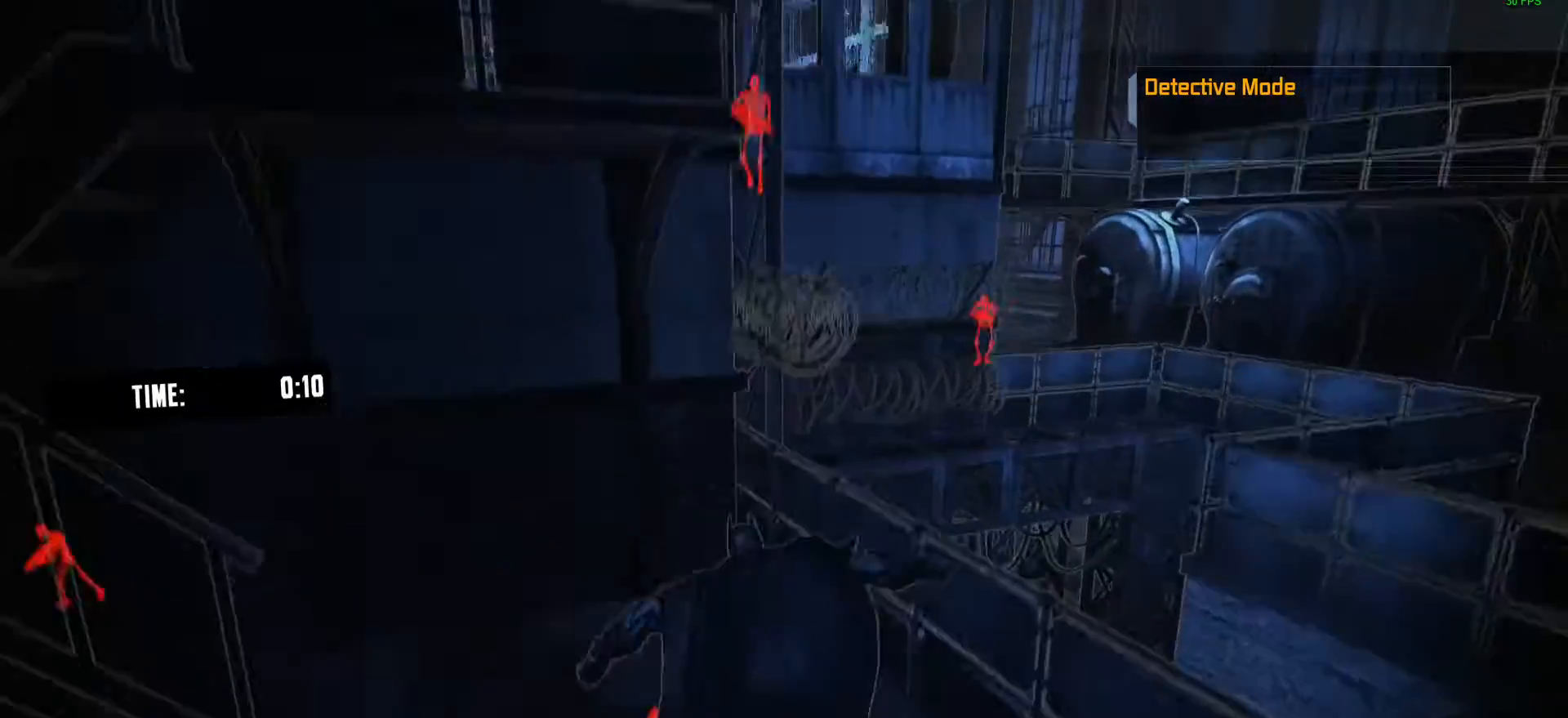
Gameplay with a controller (PlayStation layout); each line is a JSON object with the inputs held at the frame after it. "events" lists button and stick changes between this image and that frame as [ms after this image, input, new state], when the widget could be followed in between.
{"buttons": [], "left_stick": "center", "right_stick": "center", "events": []}
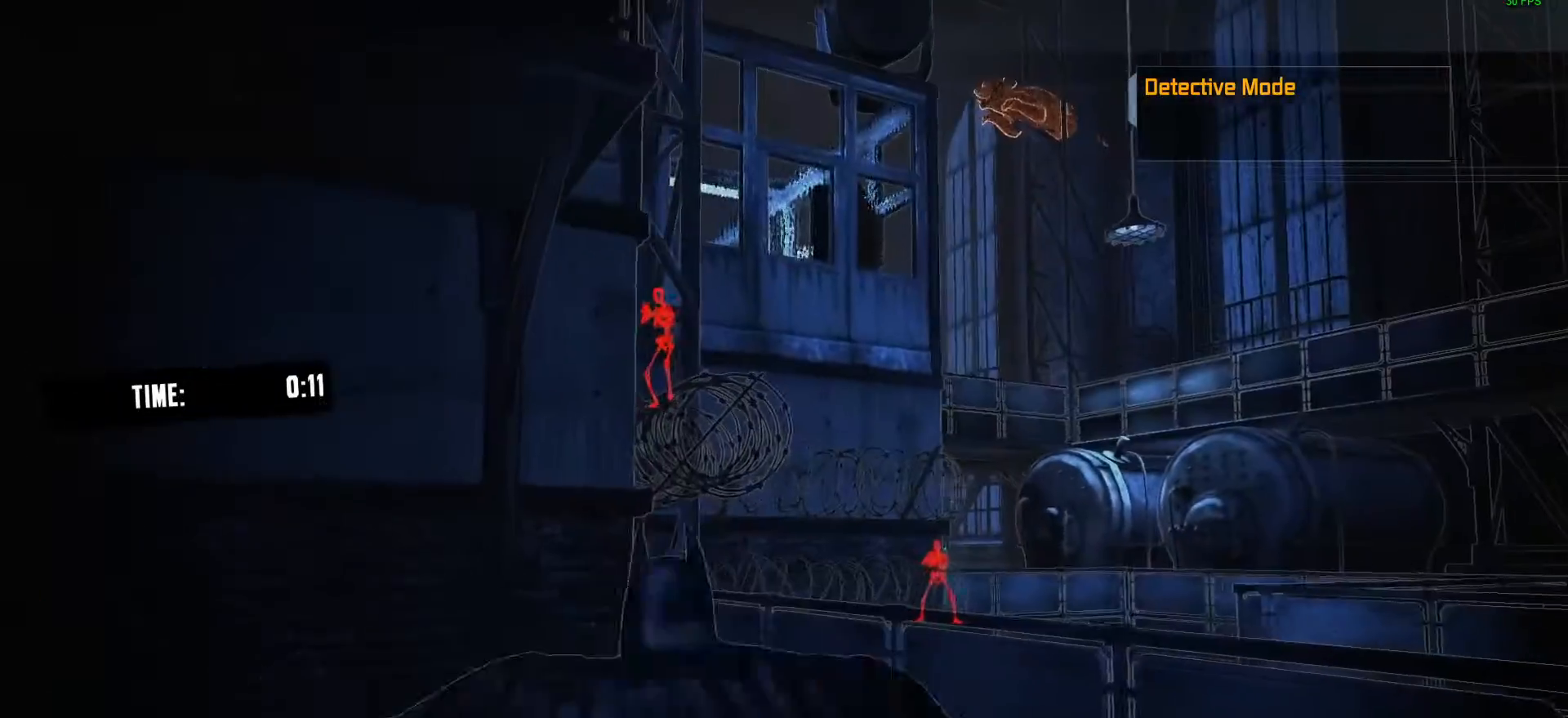
{"buttons": [], "left_stick": "center", "right_stick": "center", "events": []}
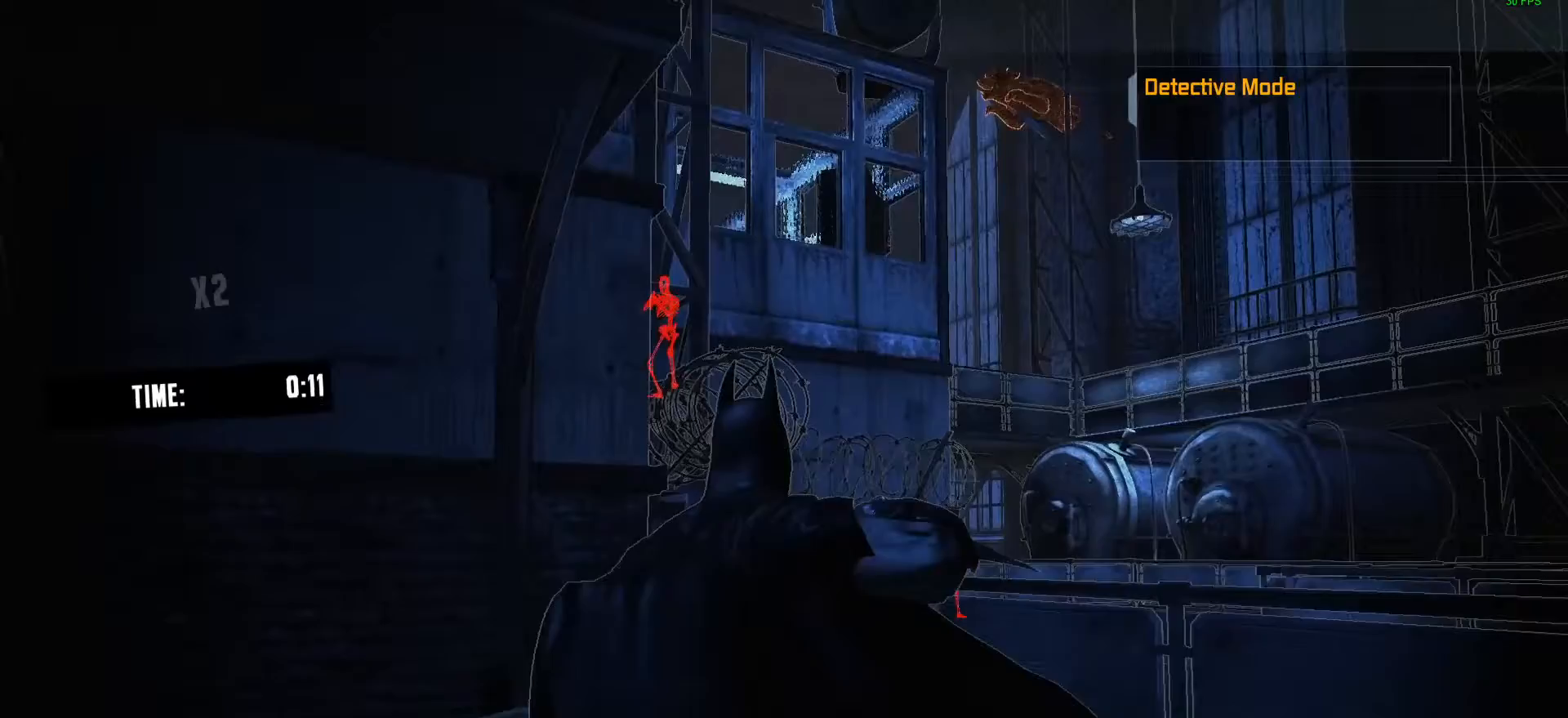
{"buttons": [], "left_stick": "center", "right_stick": "center", "events": []}
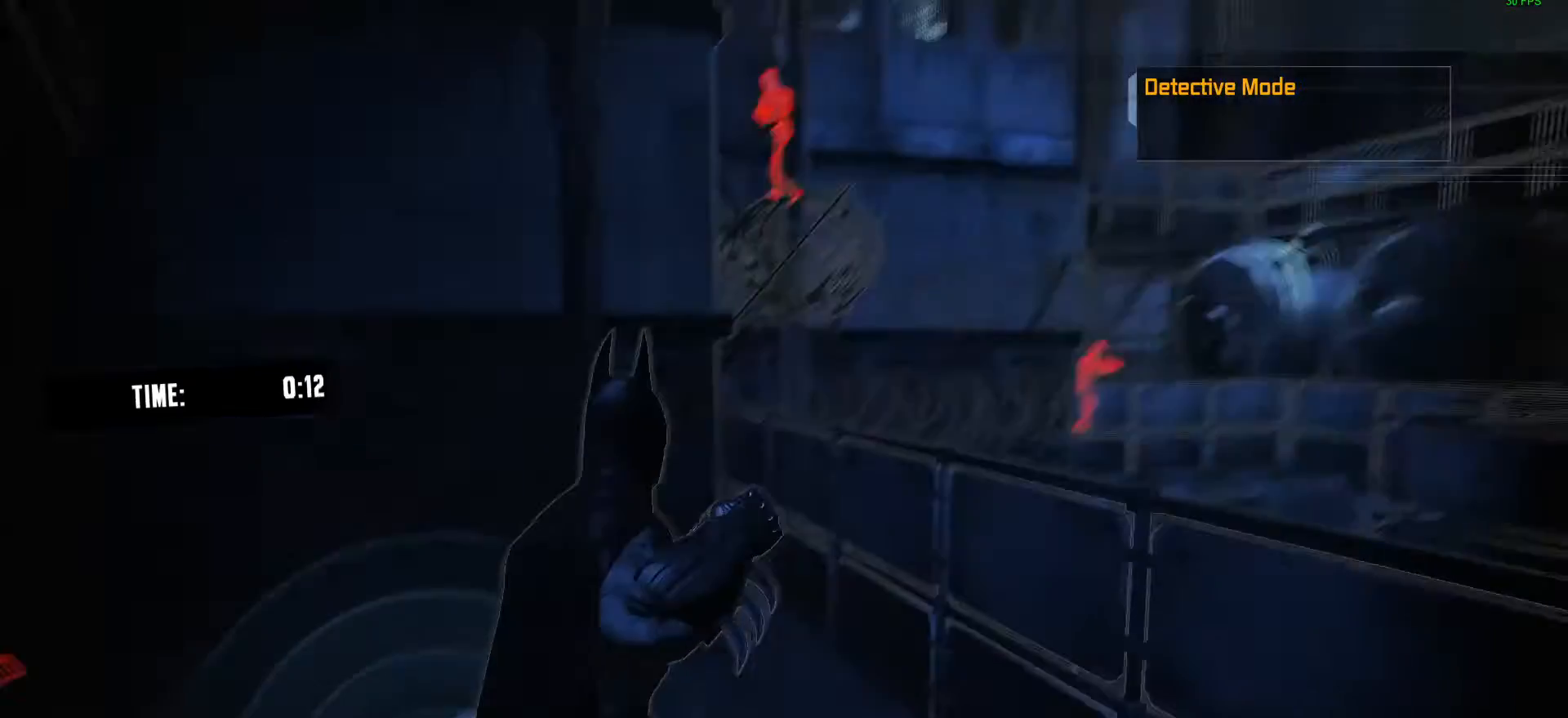
{"buttons": [], "left_stick": "center", "right_stick": "center", "events": []}
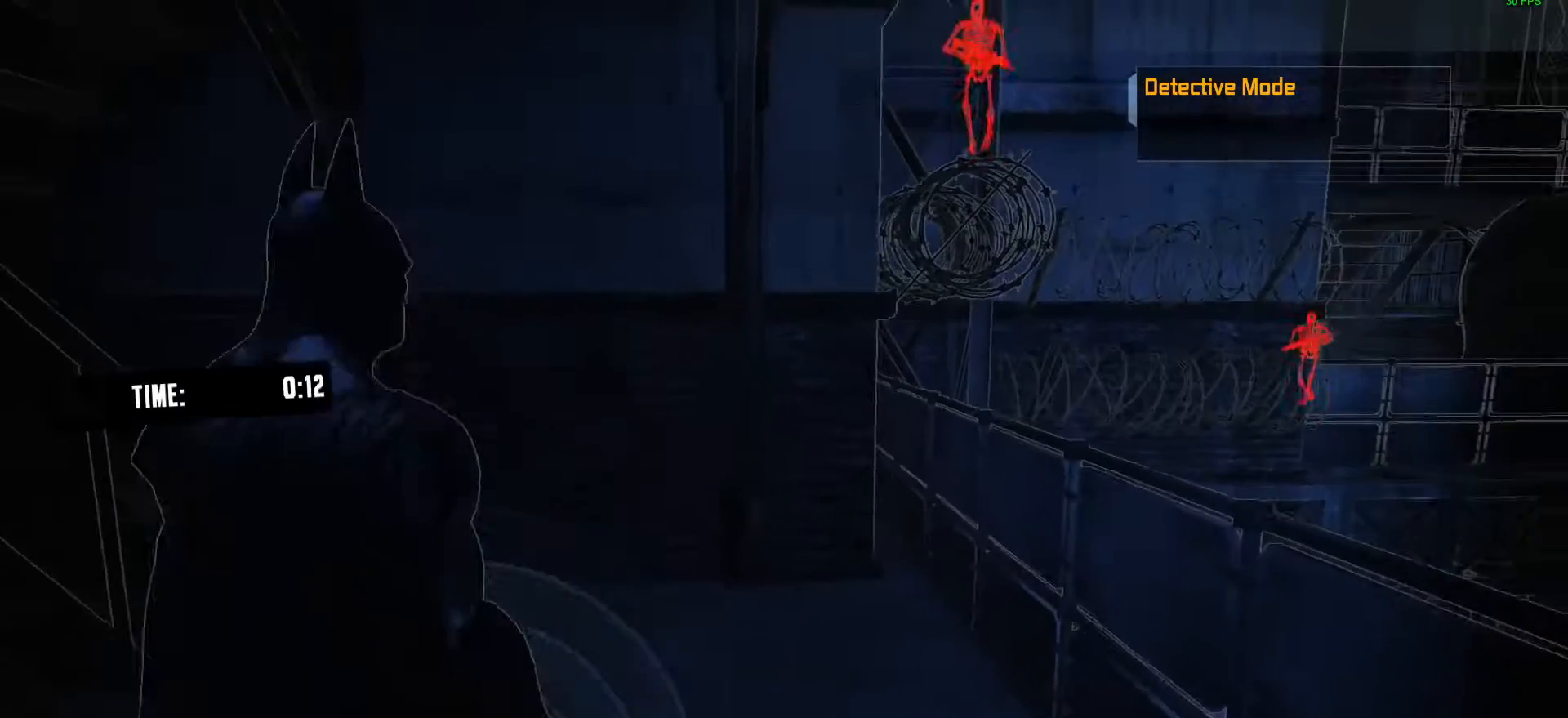
{"buttons": [], "left_stick": "center", "right_stick": "center", "events": []}
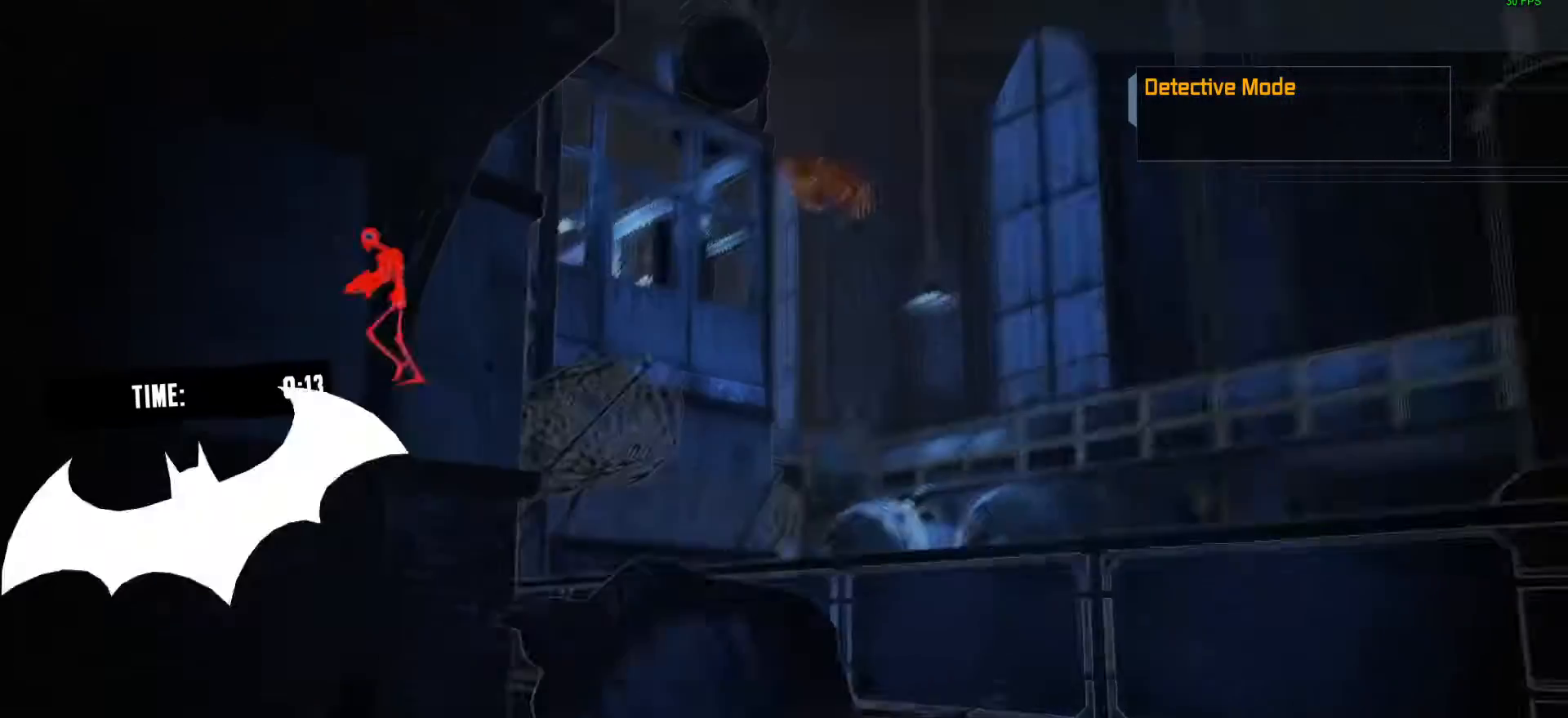
{"buttons": [], "left_stick": "center", "right_stick": "center", "events": []}
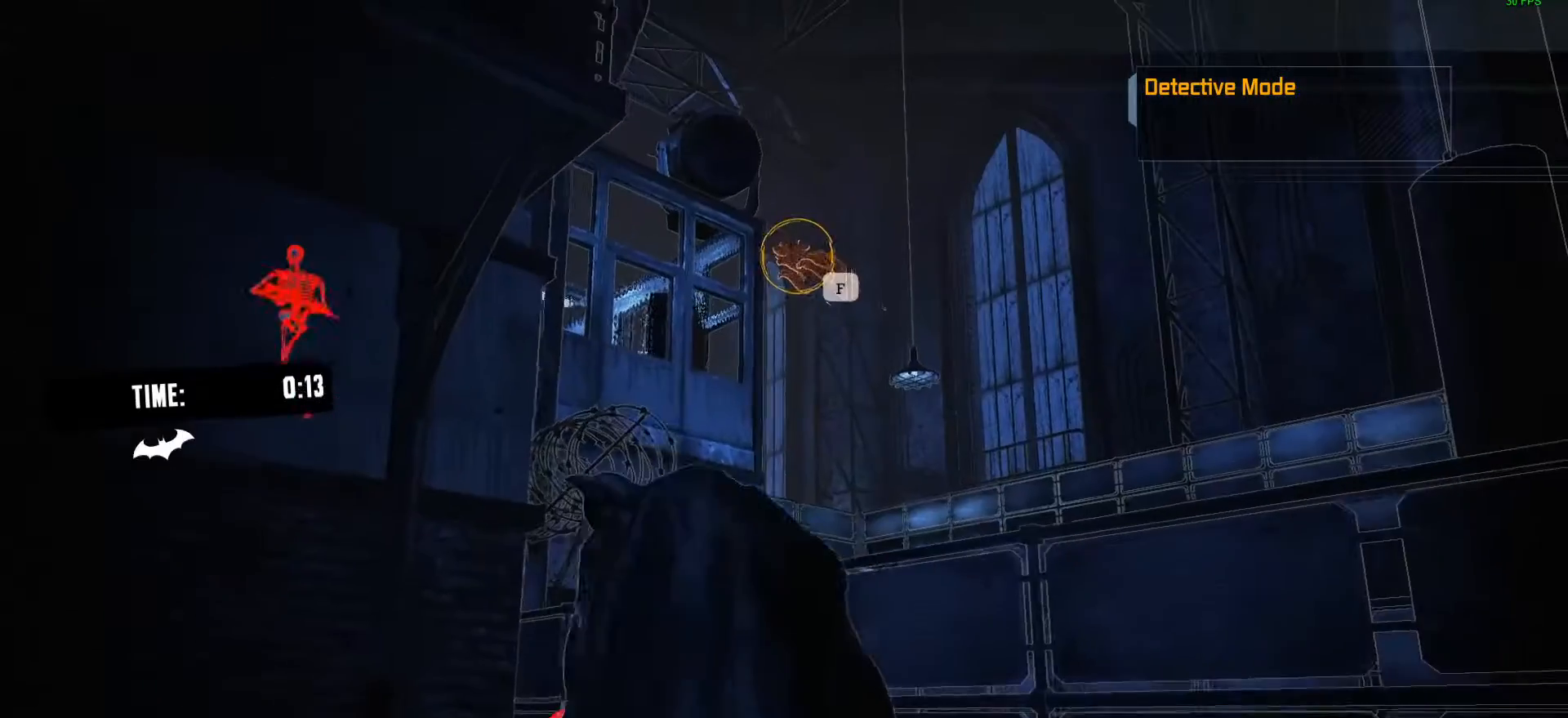
{"buttons": [], "left_stick": "center", "right_stick": "center", "events": []}
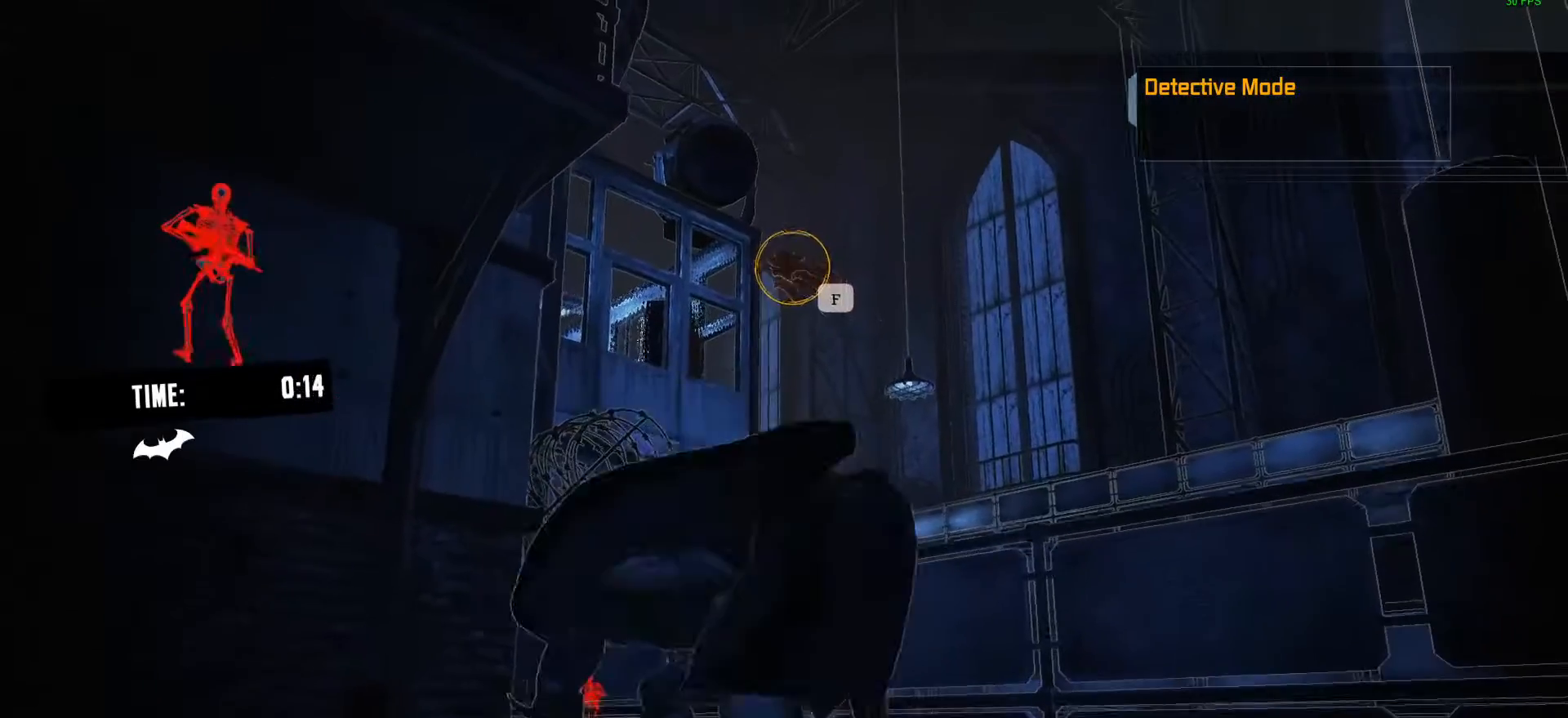
{"buttons": [], "left_stick": "center", "right_stick": "center", "events": [[167, "left_stick", "down"], [367, "left_stick", "center"]]}
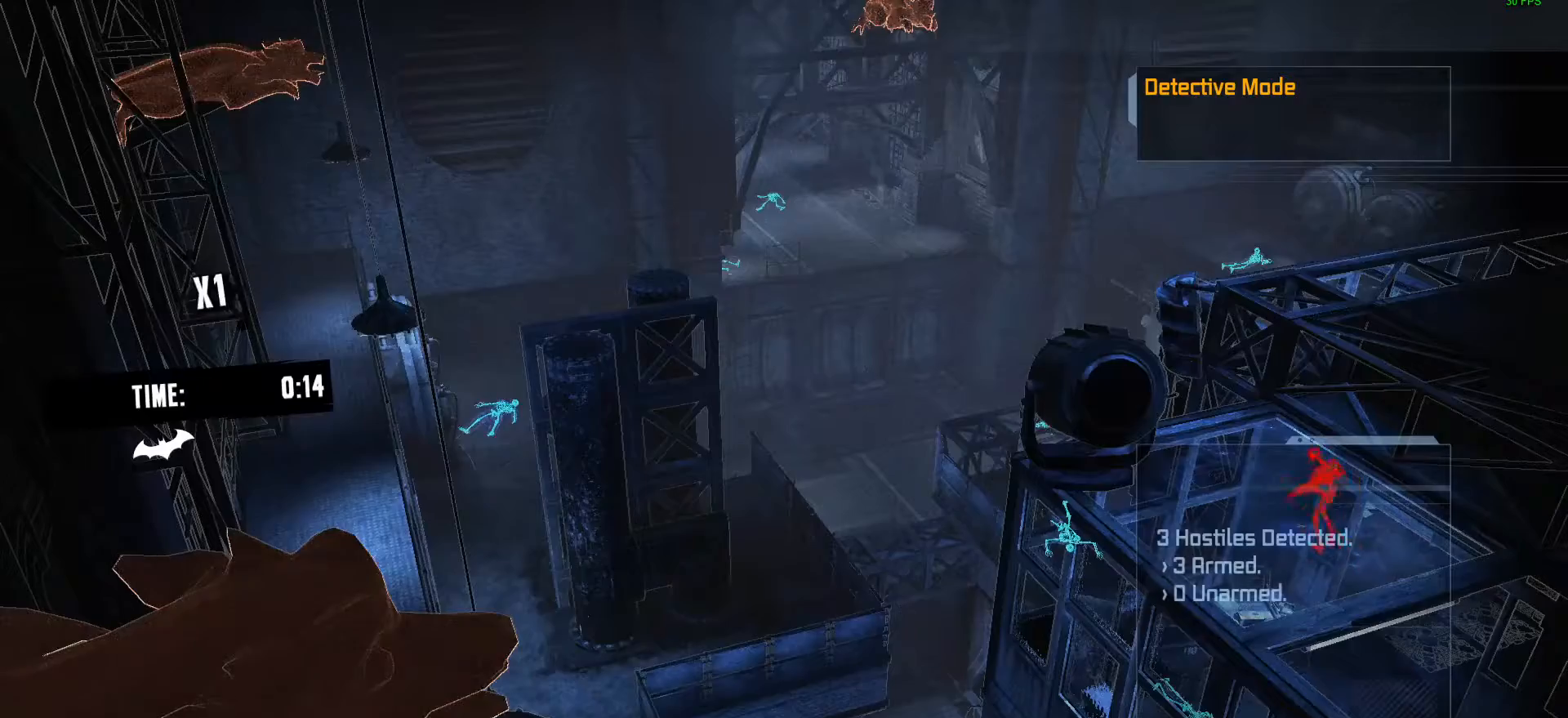
{"buttons": [], "left_stick": "center", "right_stick": "up-left", "events": [[400, "right_stick", "up-left"]]}
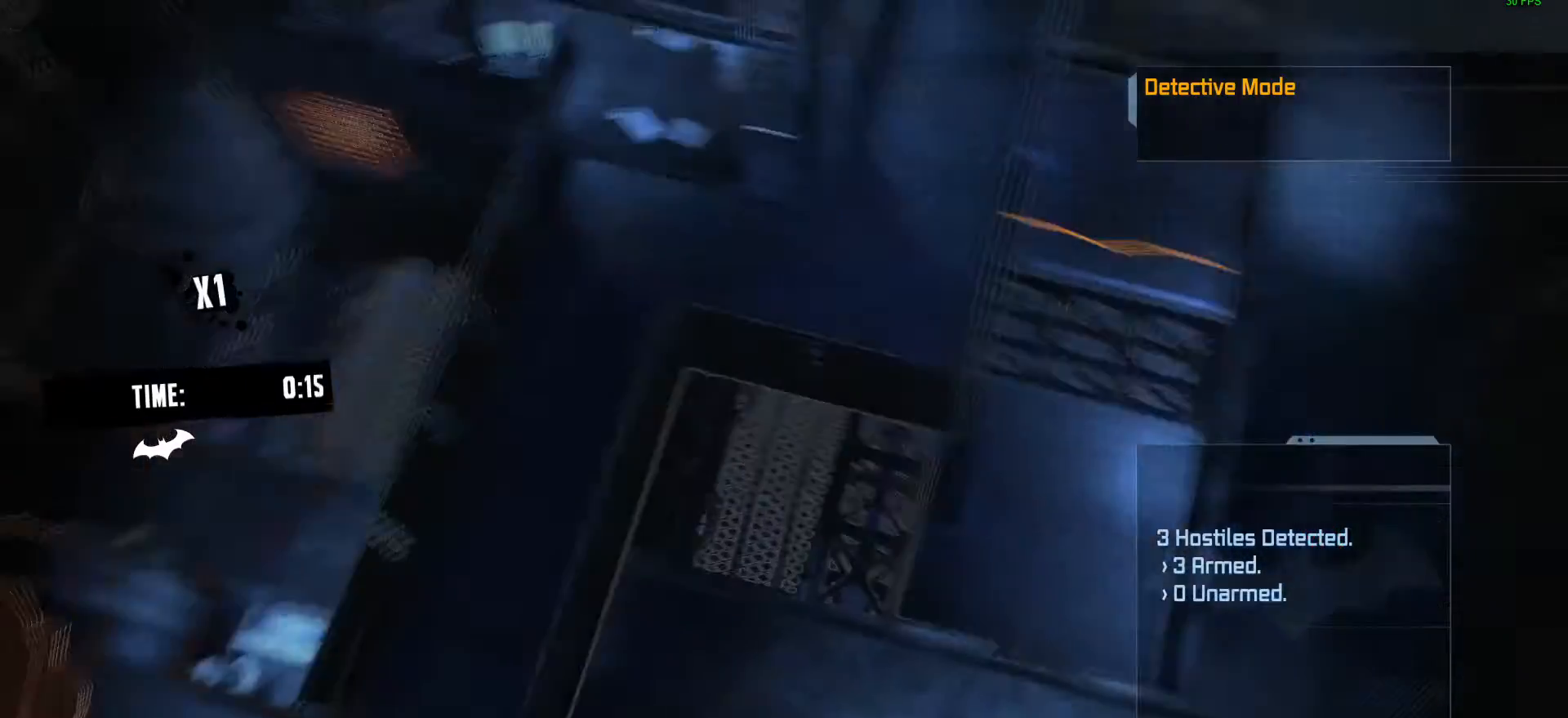
{"buttons": [], "left_stick": "center", "right_stick": "center", "events": [[433, "right_stick", "center"]]}
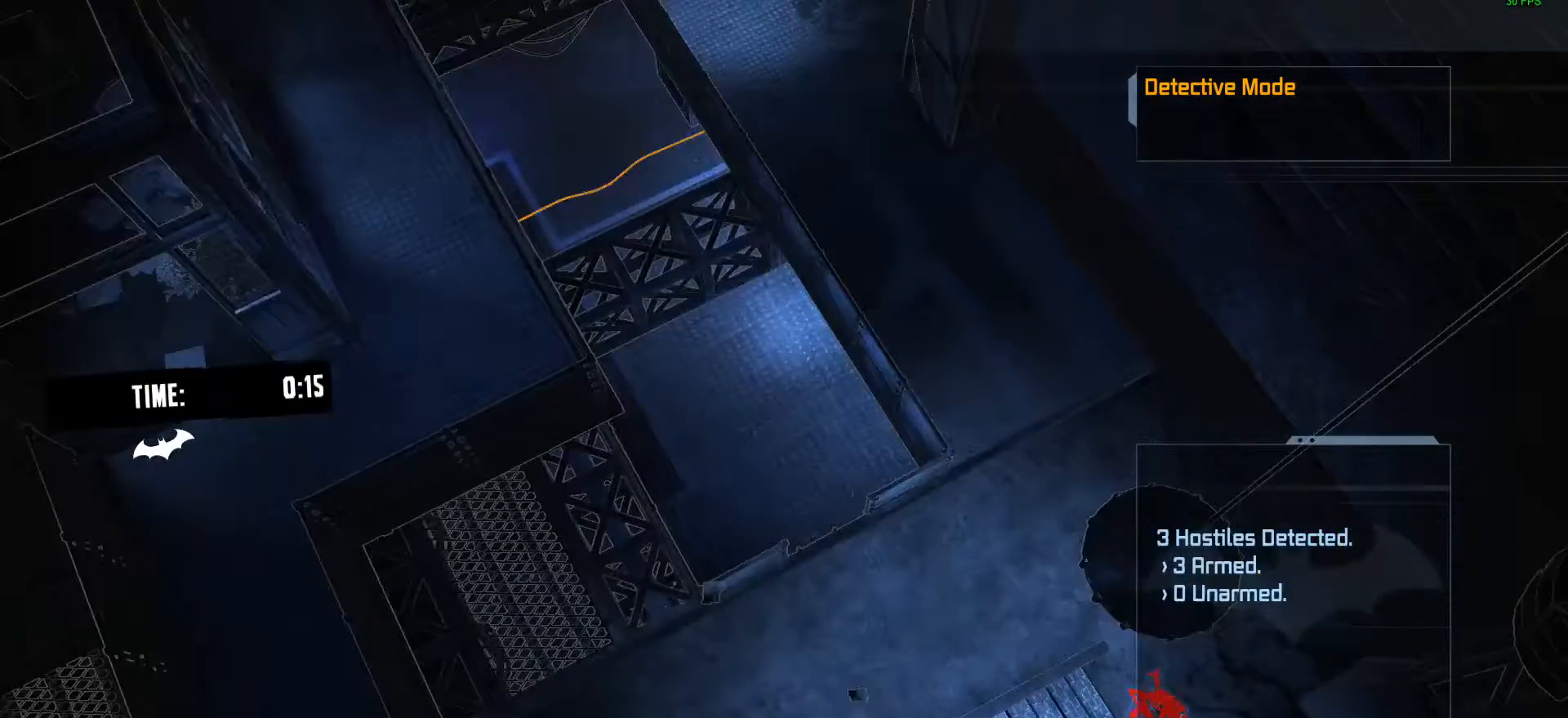
{"buttons": [], "left_stick": "center", "right_stick": "center", "events": []}
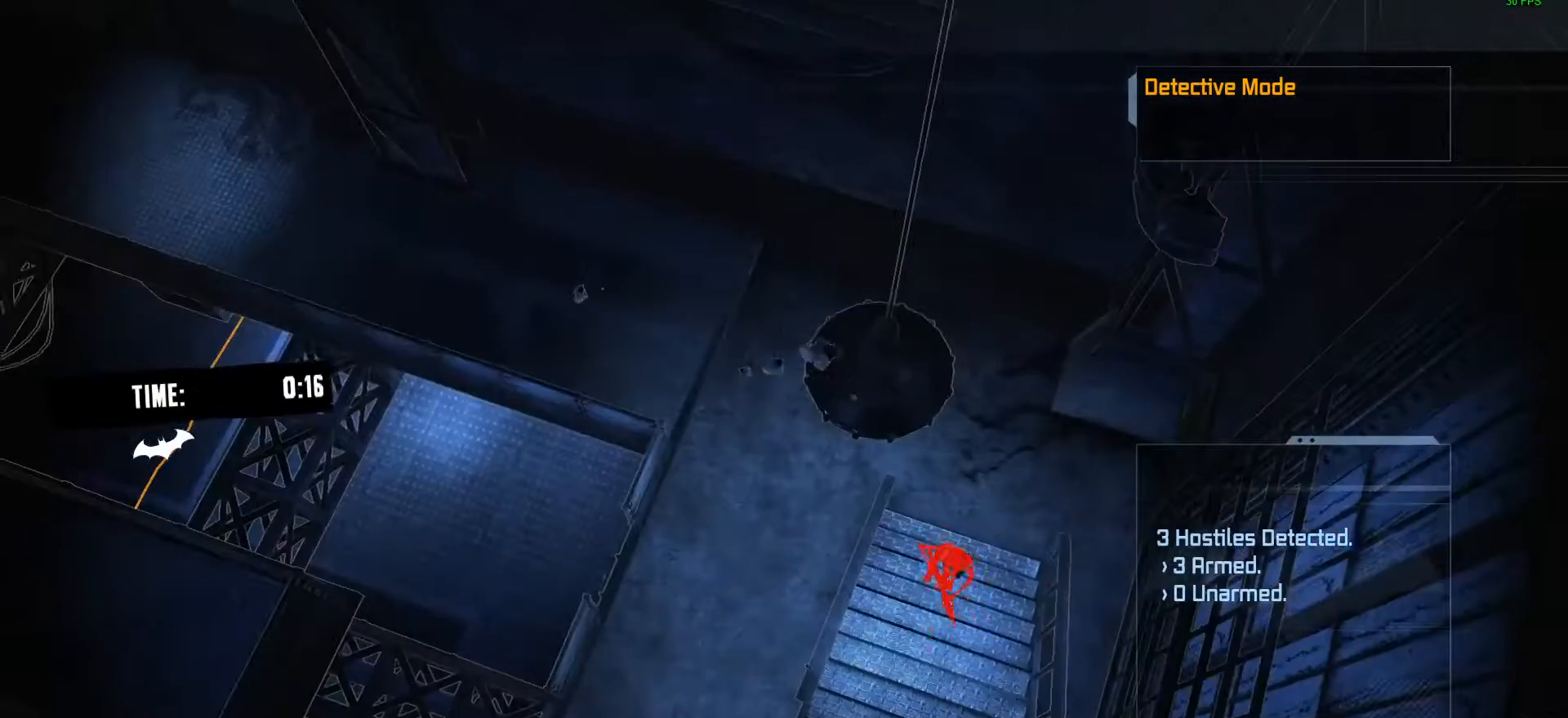
{"buttons": [], "left_stick": "center", "right_stick": "center", "events": []}
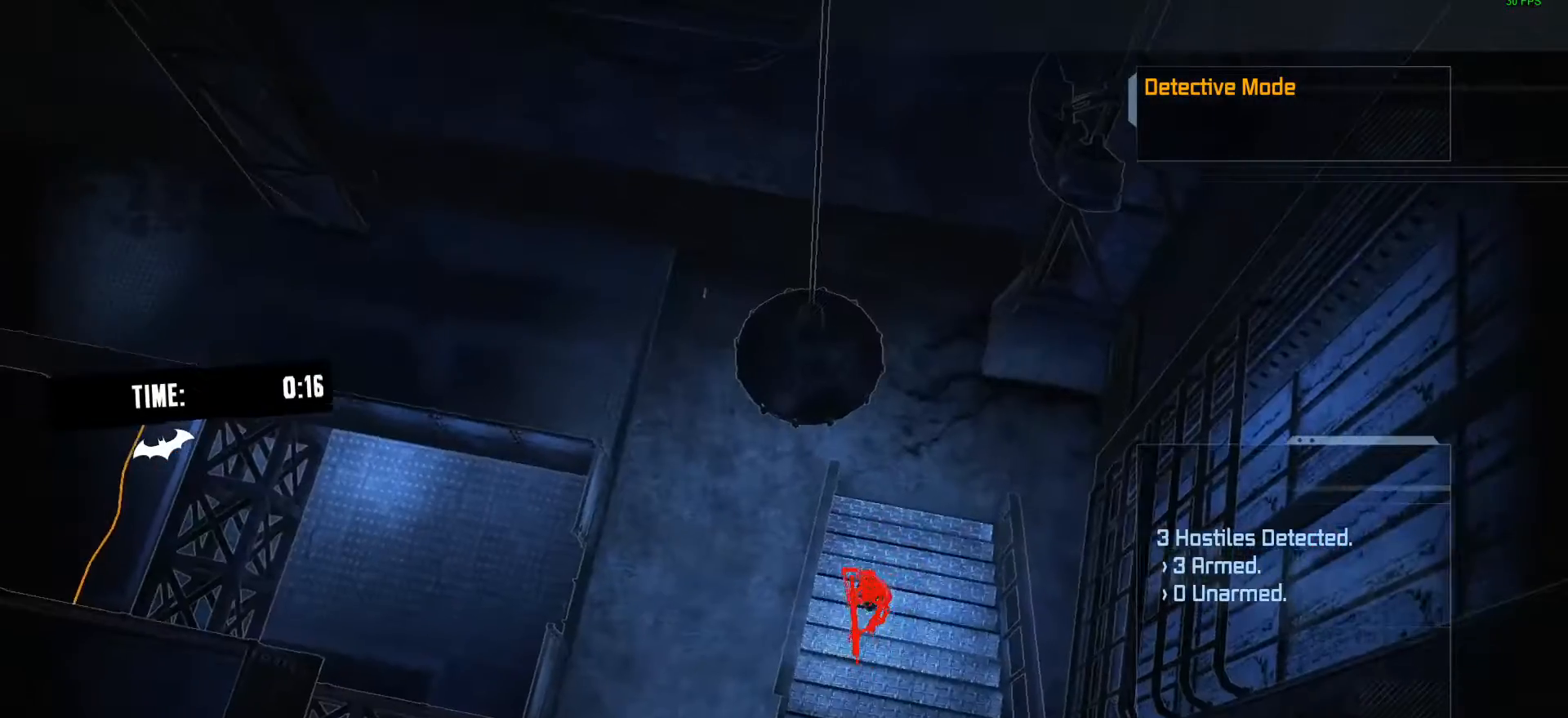
{"buttons": [], "left_stick": "center", "right_stick": "center", "events": []}
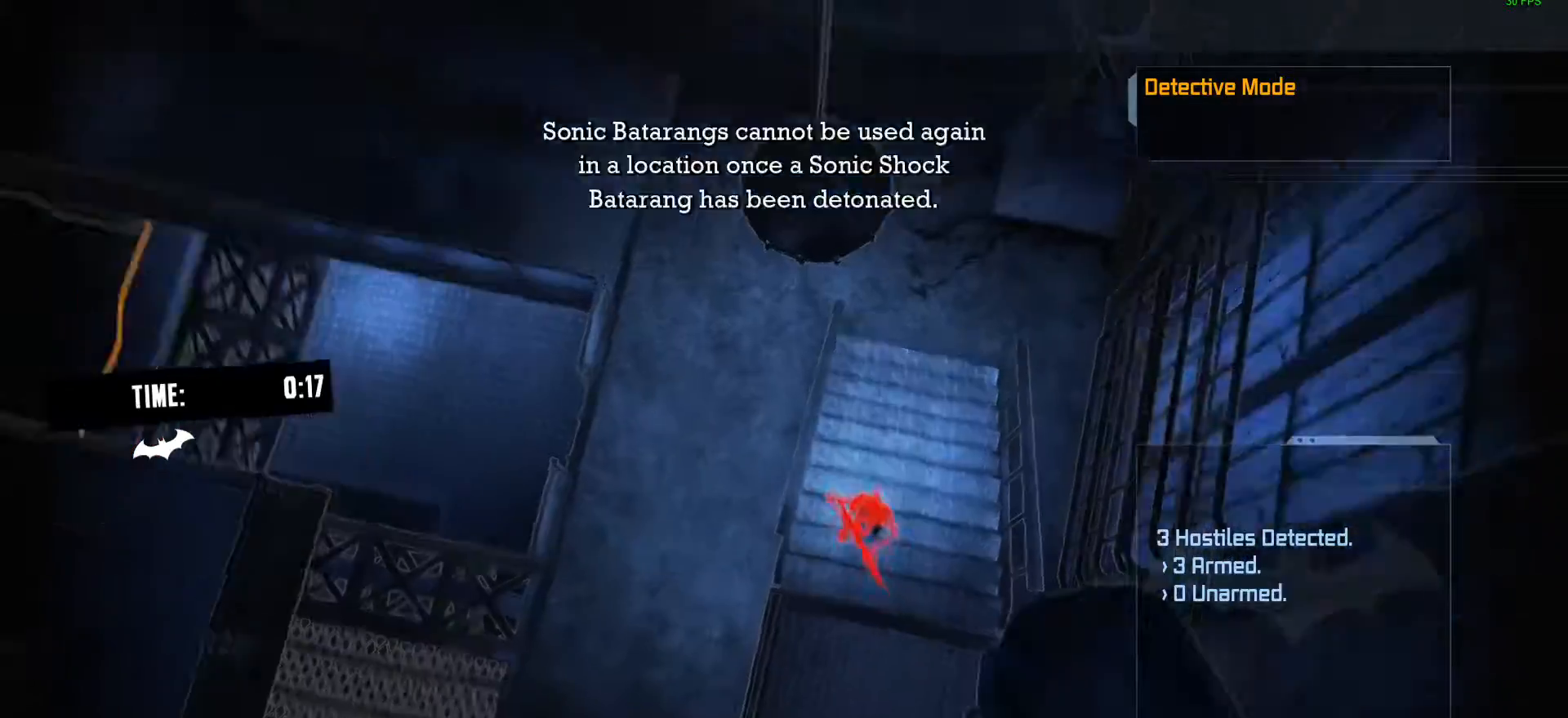
{"buttons": [], "left_stick": "center", "right_stick": "center", "events": []}
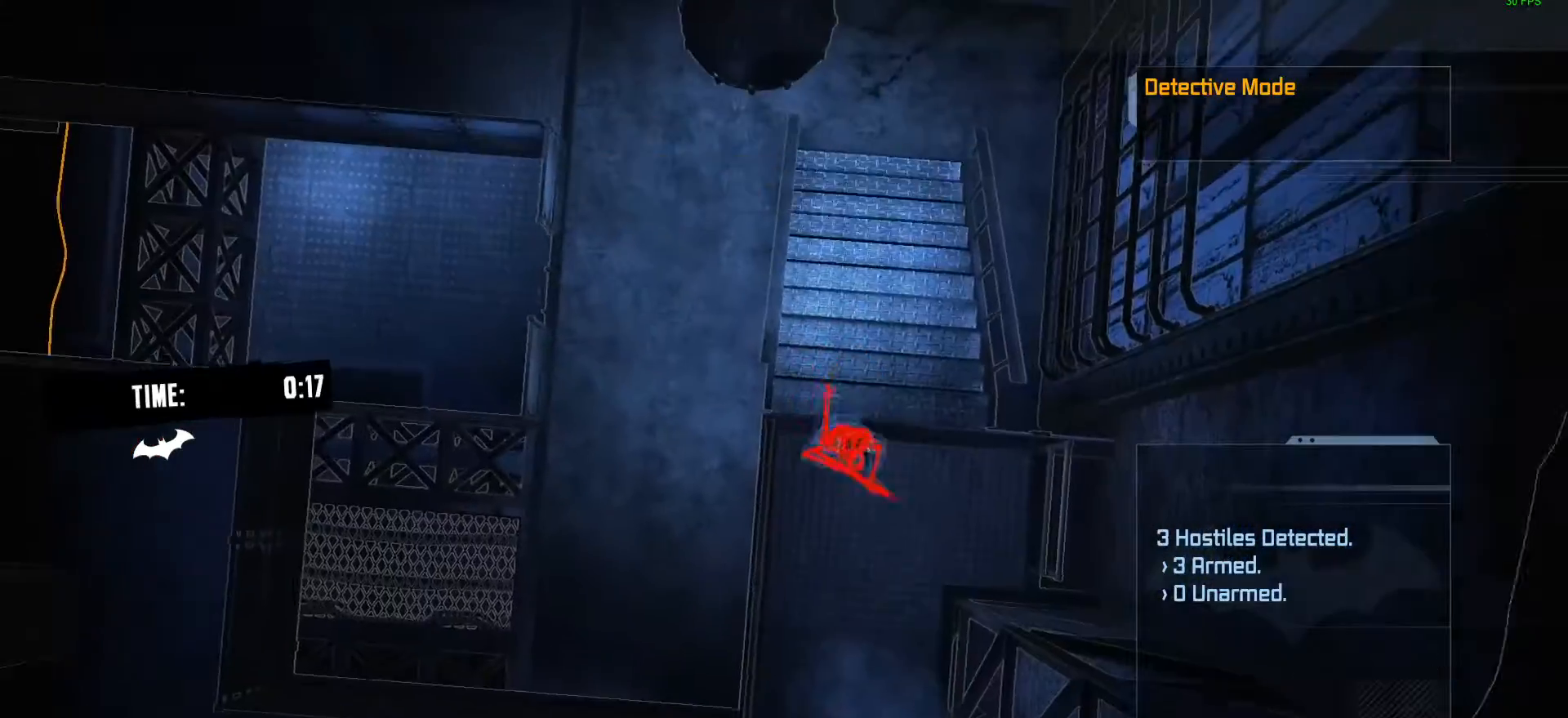
{"buttons": [], "left_stick": "center", "right_stick": "center", "events": []}
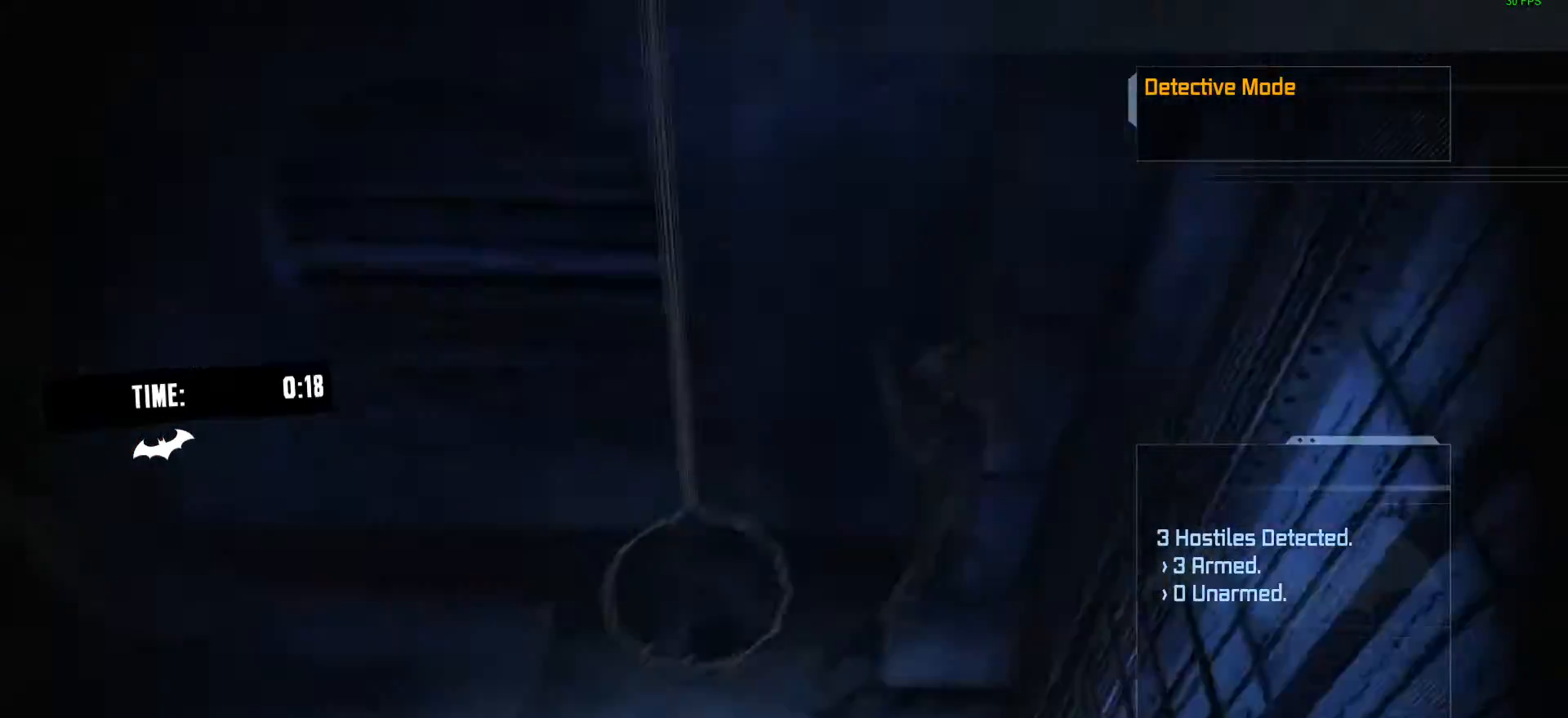
{"buttons": ["R1"], "left_stick": "center", "right_stick": "center", "events": [[267, "R1", "down"], [300, "R1", "up"], [333, "R1", "down"]]}
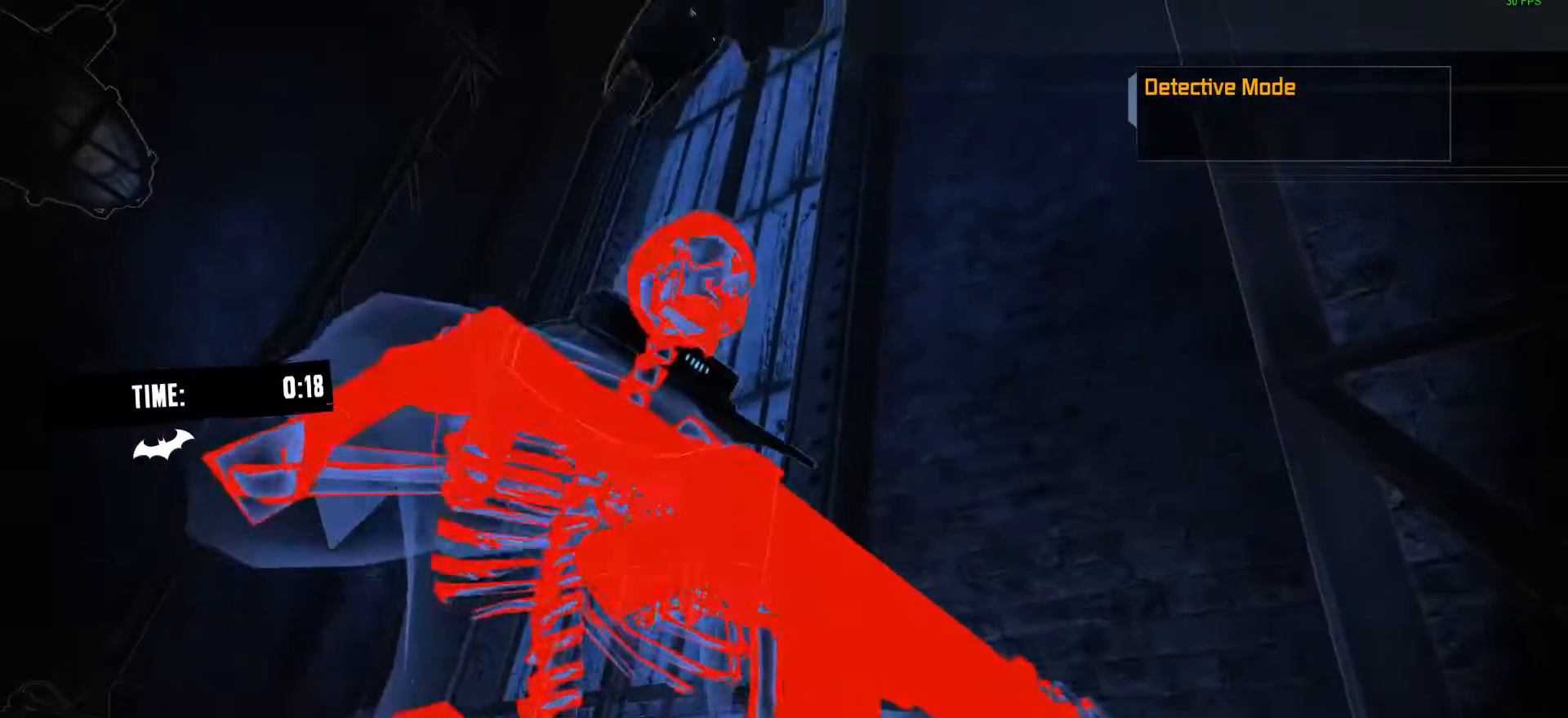
{"buttons": [], "left_stick": "center", "right_stick": "center", "events": [[200, "L1", "down"], [200, "R1", "up"], [267, "R1", "down"], [300, "L1", "up"], [400, "R1", "up"]]}